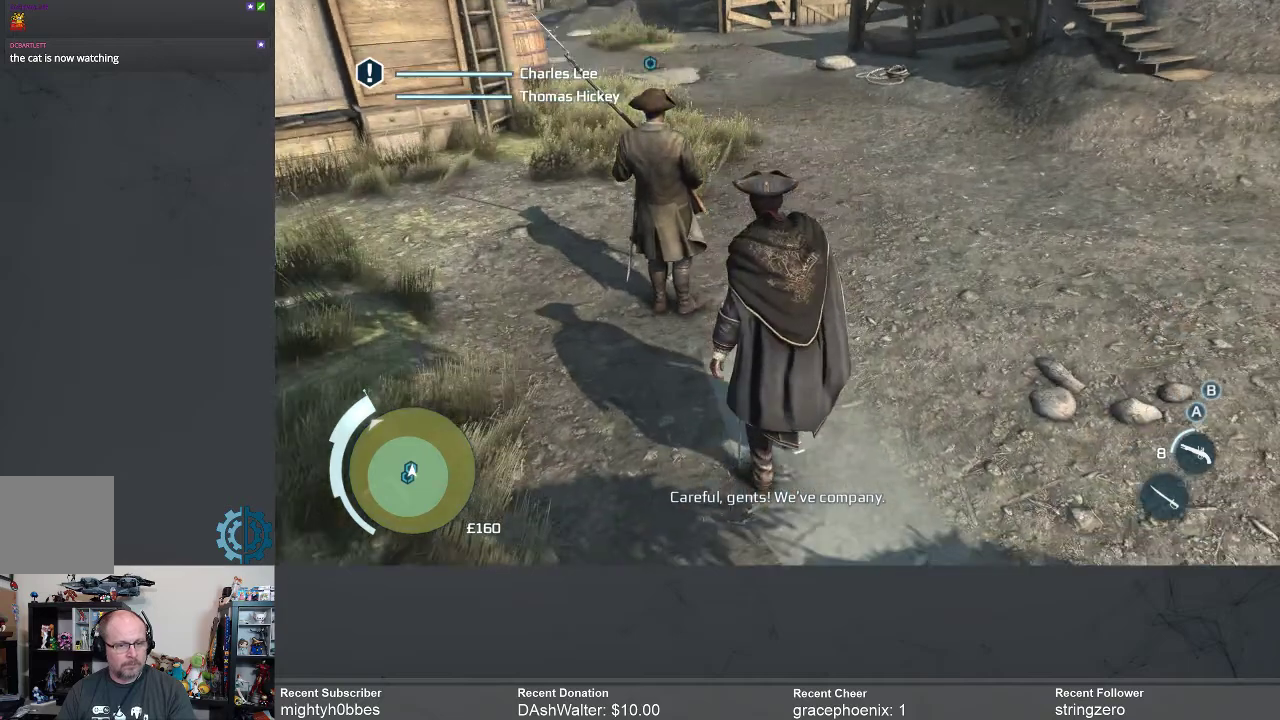
Gameplay with a controller (Xbox layout); each line is a JSON object with the inputs held at the frame after it. "events" lists button and stick changes between this image and that frame as [ms after this image, input, new state], when the widget could be followed in between. Not read: R3 Z.
{"buttons": [], "left_stick": "center", "right_stick": "center", "events": [[267, "right_stick", "up"], [433, "right_stick", "center"]]}
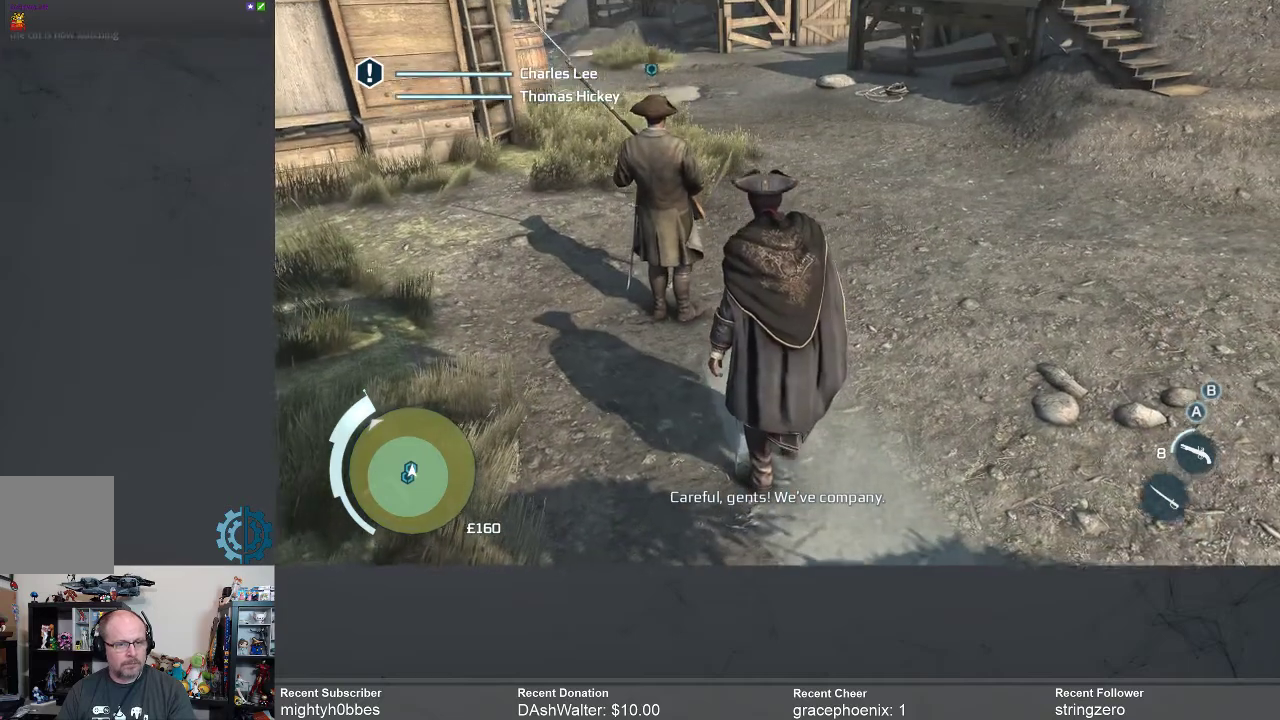
{"buttons": [], "left_stick": "center", "right_stick": "center", "events": [[267, "right_stick", "up"], [467, "right_stick", "center"]]}
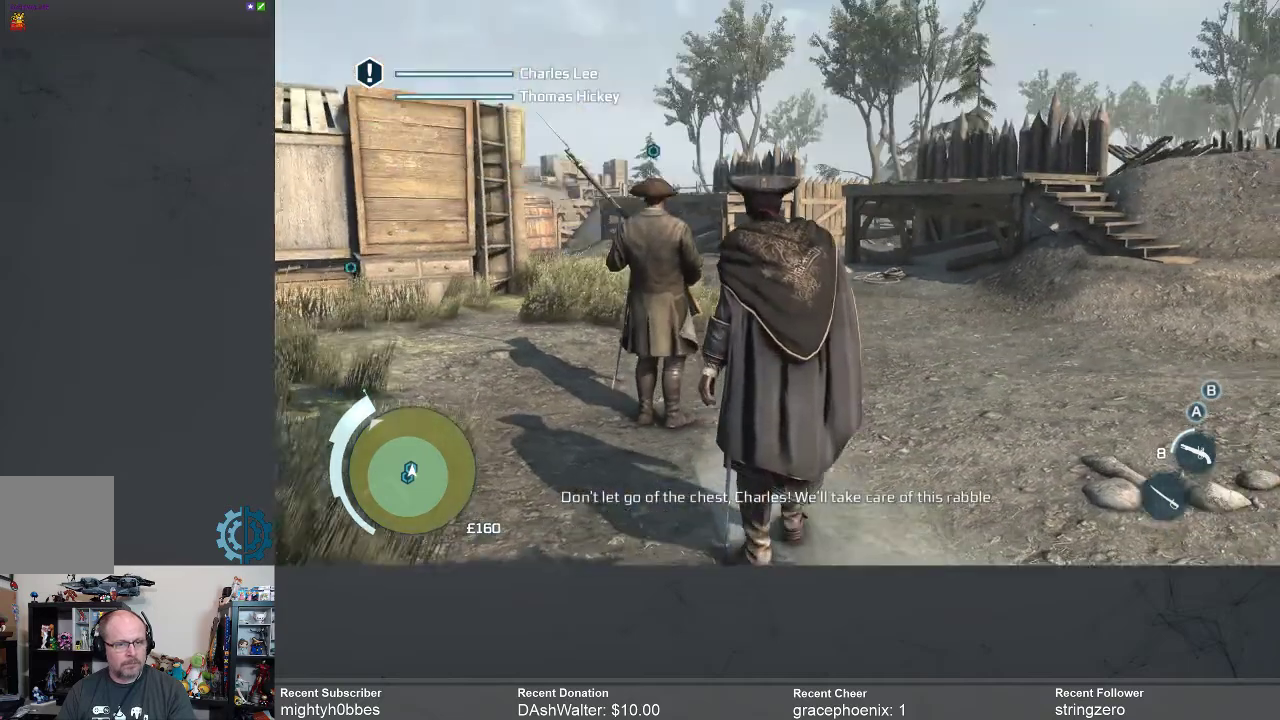
{"buttons": [], "left_stick": "up", "right_stick": "center", "events": [[133, "left_stick", "up"], [333, "right_stick", "down"], [500, "right_stick", "center"]]}
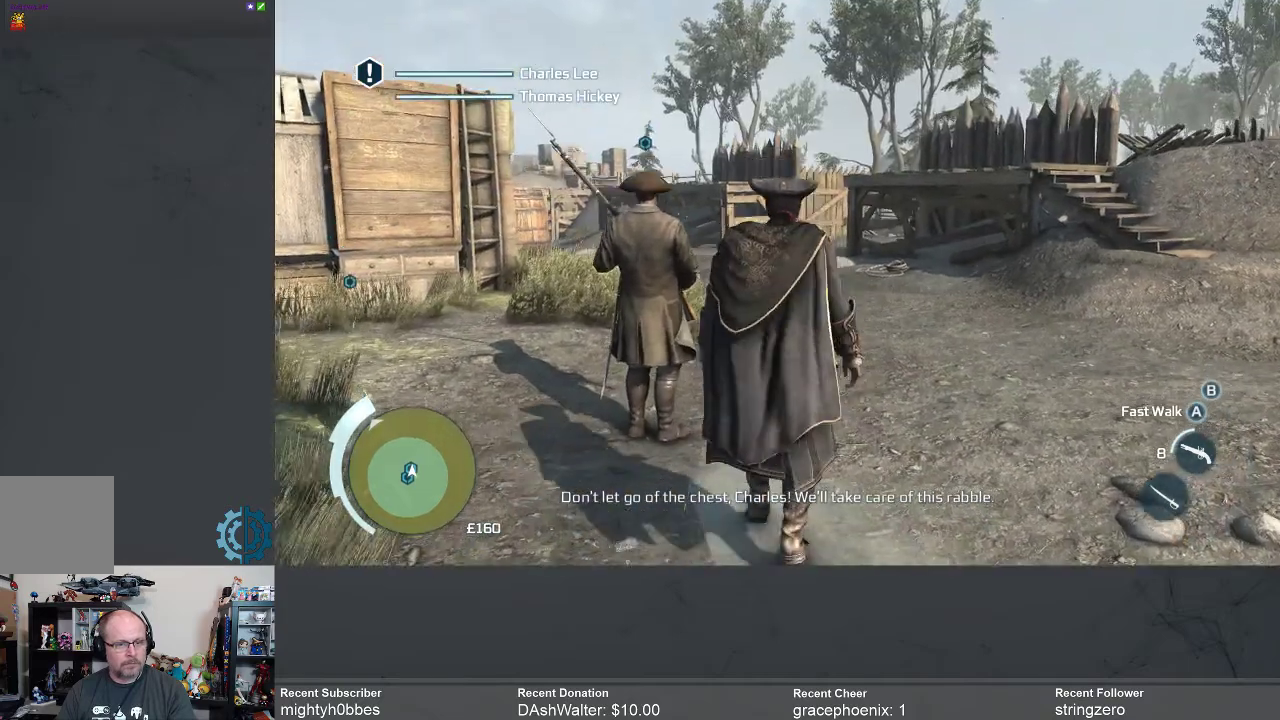
{"buttons": [], "left_stick": "center", "right_stick": "center", "events": [[167, "right_stick", "down"], [333, "right_stick", "center"], [400, "left_stick", "center"]]}
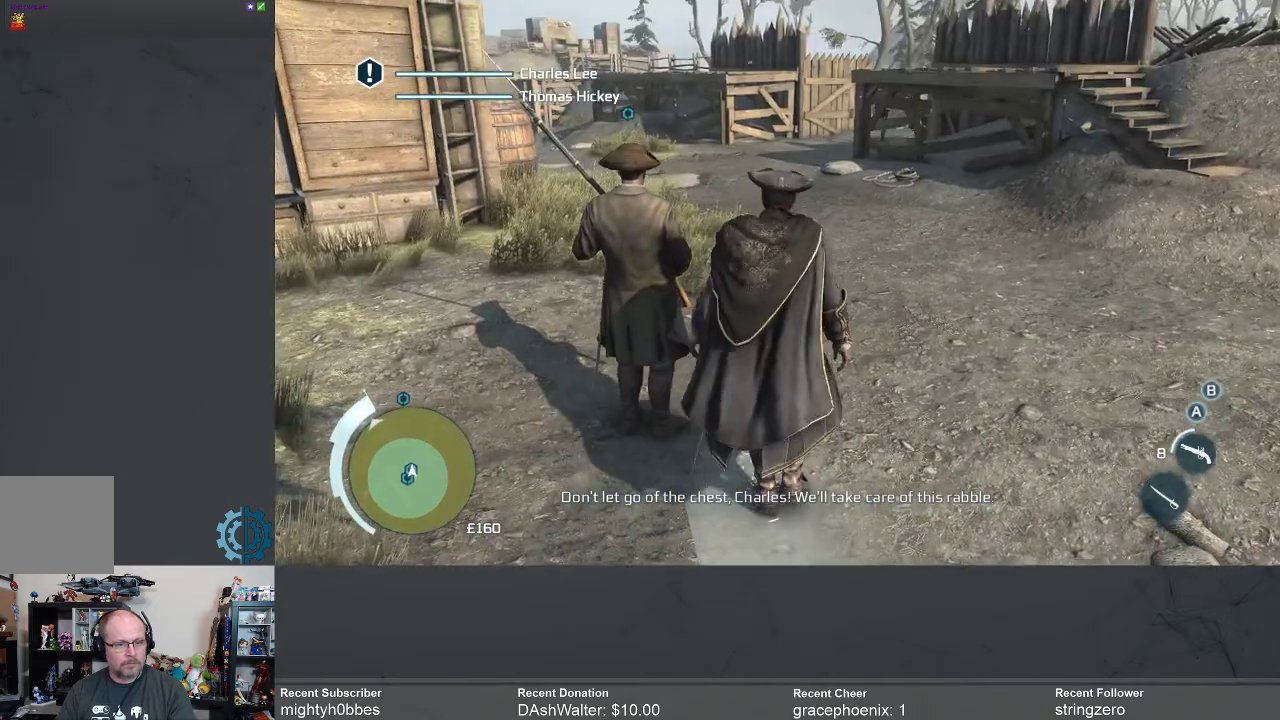
{"buttons": [], "left_stick": "center", "right_stick": "center", "events": []}
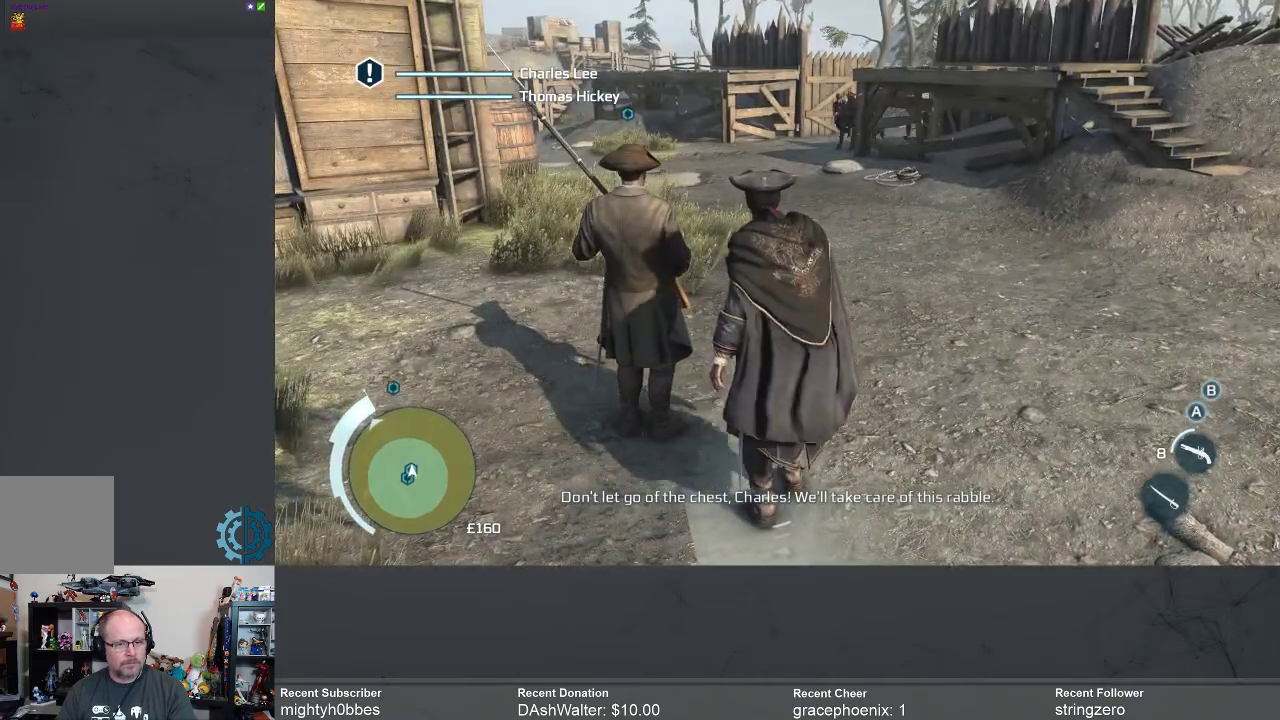
{"buttons": [], "left_stick": "center", "right_stick": "center", "events": [[100, "Y", "down"], [167, "Y", "up"]]}
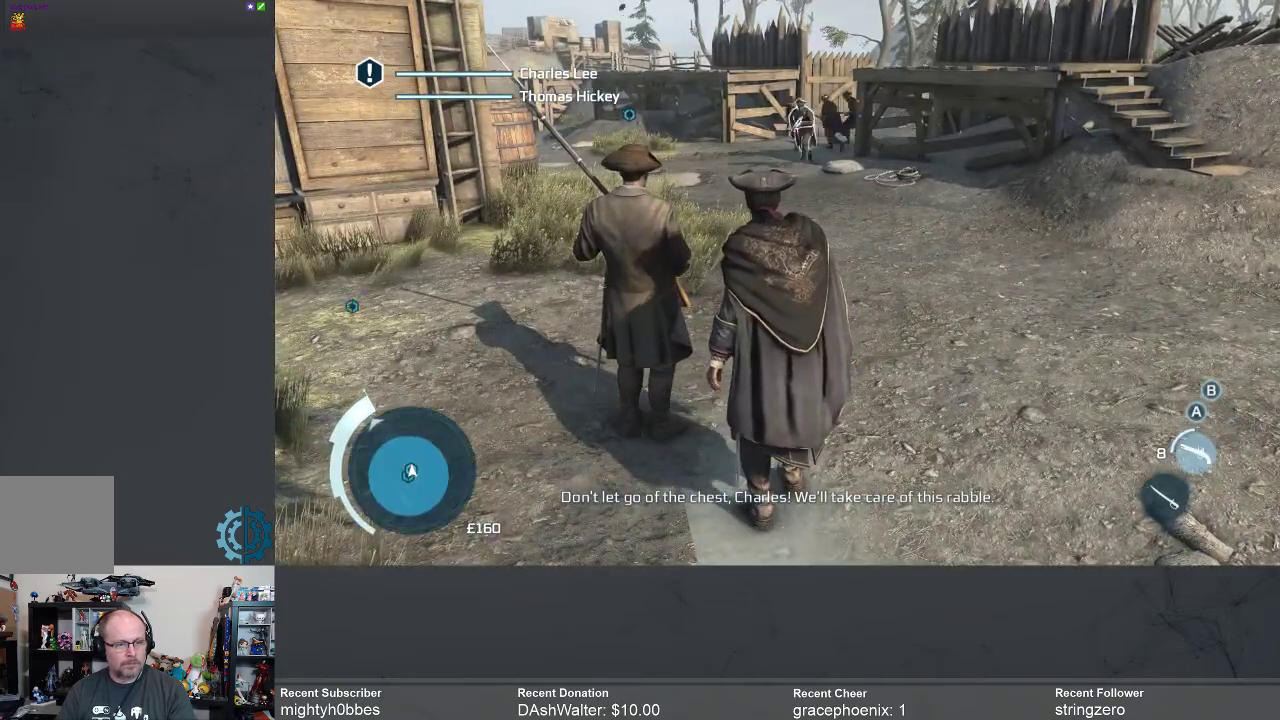
{"buttons": [], "left_stick": "center", "right_stick": "center", "events": [[267, "Y", "down"], [333, "Y", "up"]]}
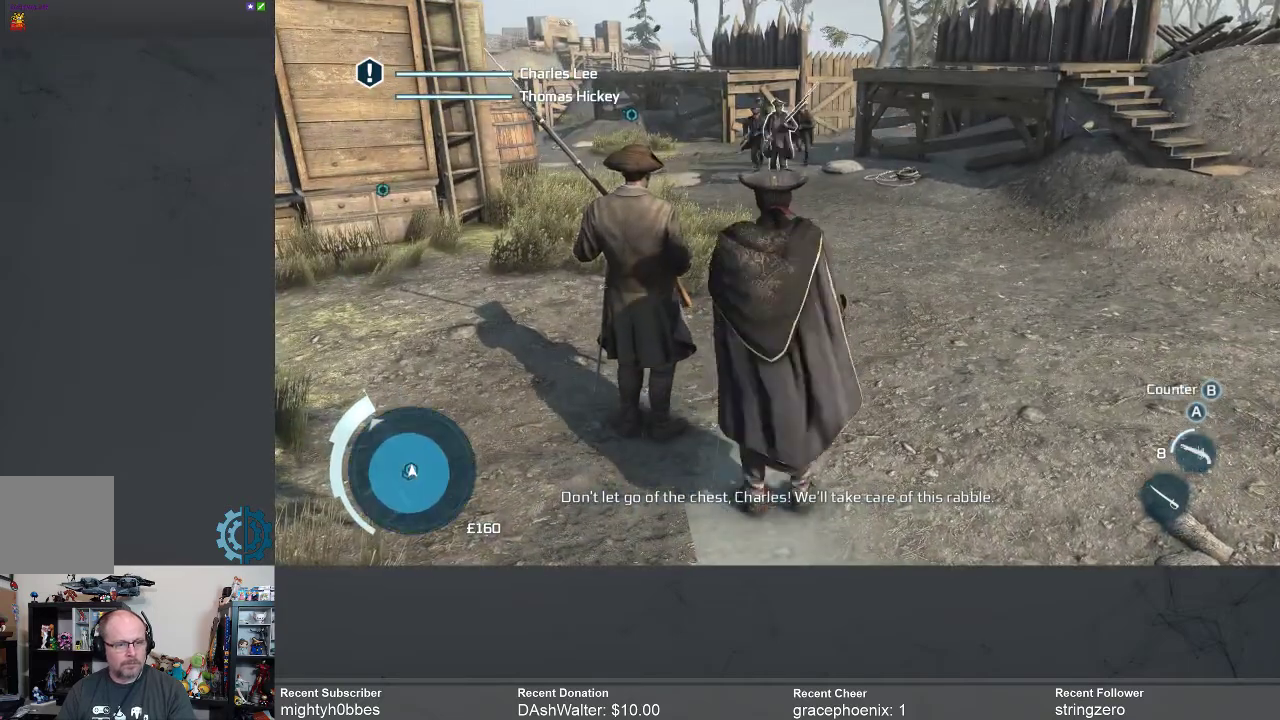
{"buttons": [], "left_stick": "center", "right_stick": "center", "events": []}
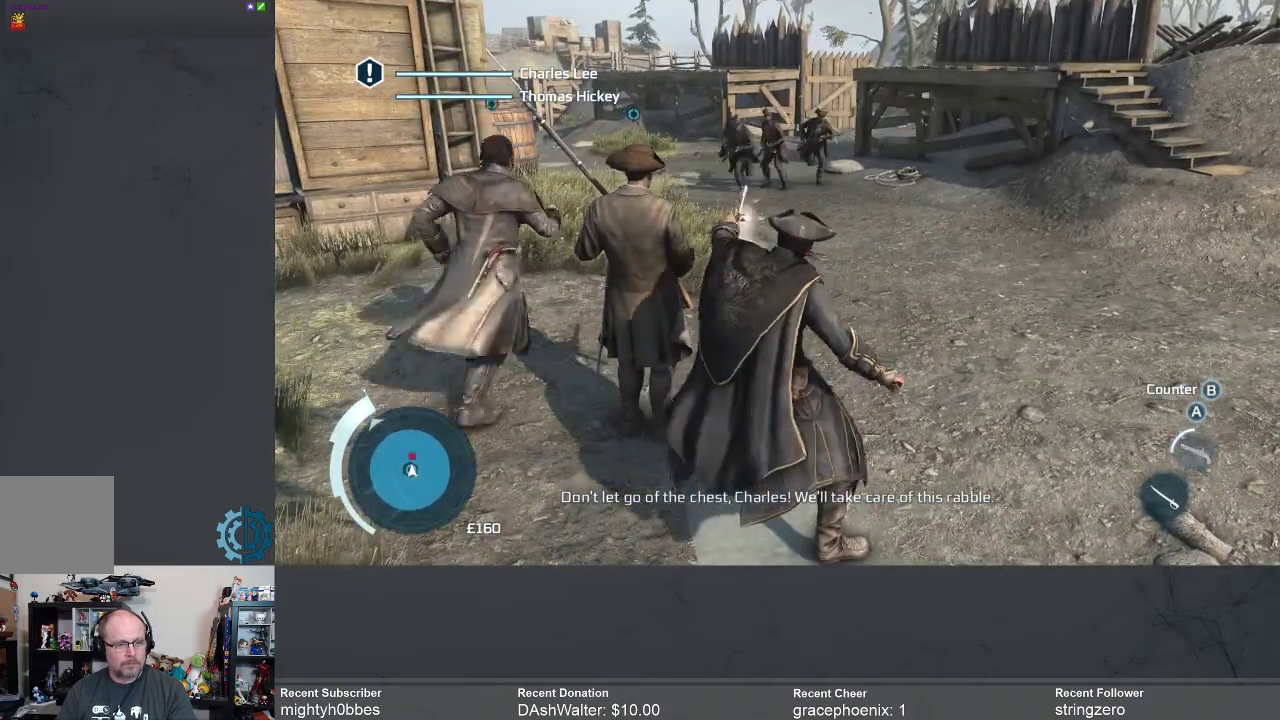
{"buttons": [], "left_stick": "center", "right_stick": "center", "events": []}
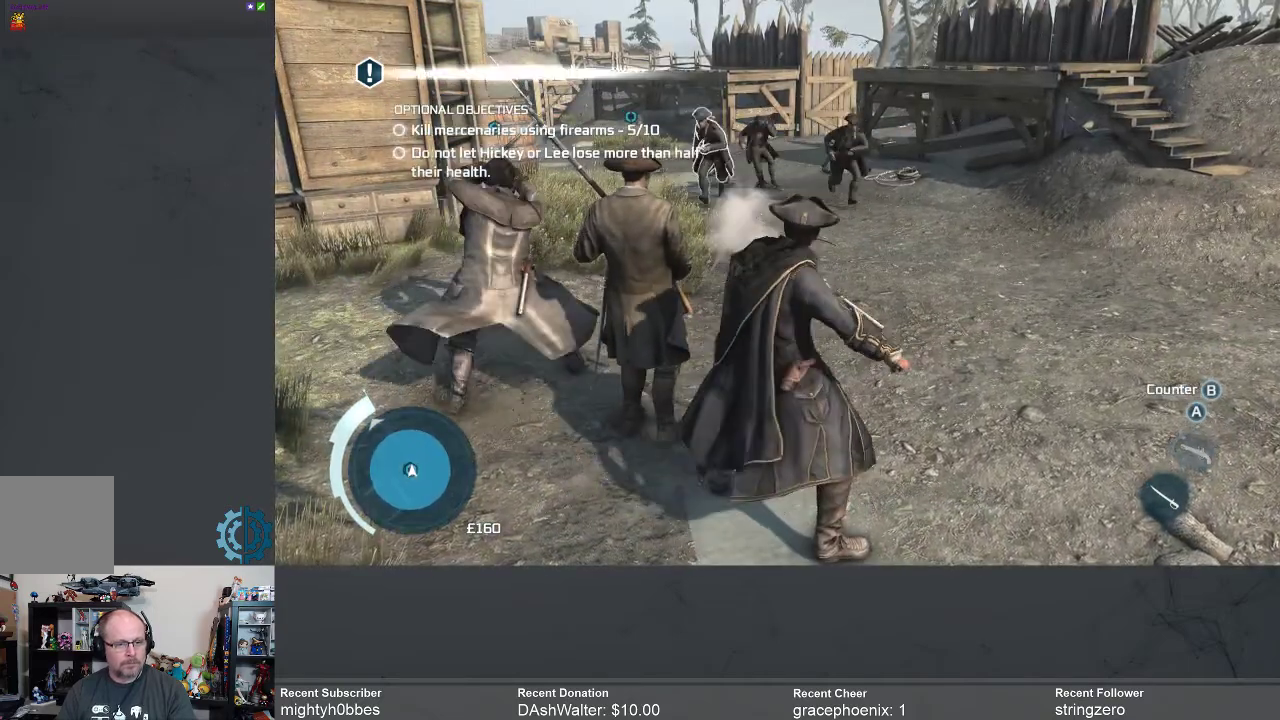
{"buttons": [], "left_stick": "up", "right_stick": "center", "events": [[433, "left_stick", "up"]]}
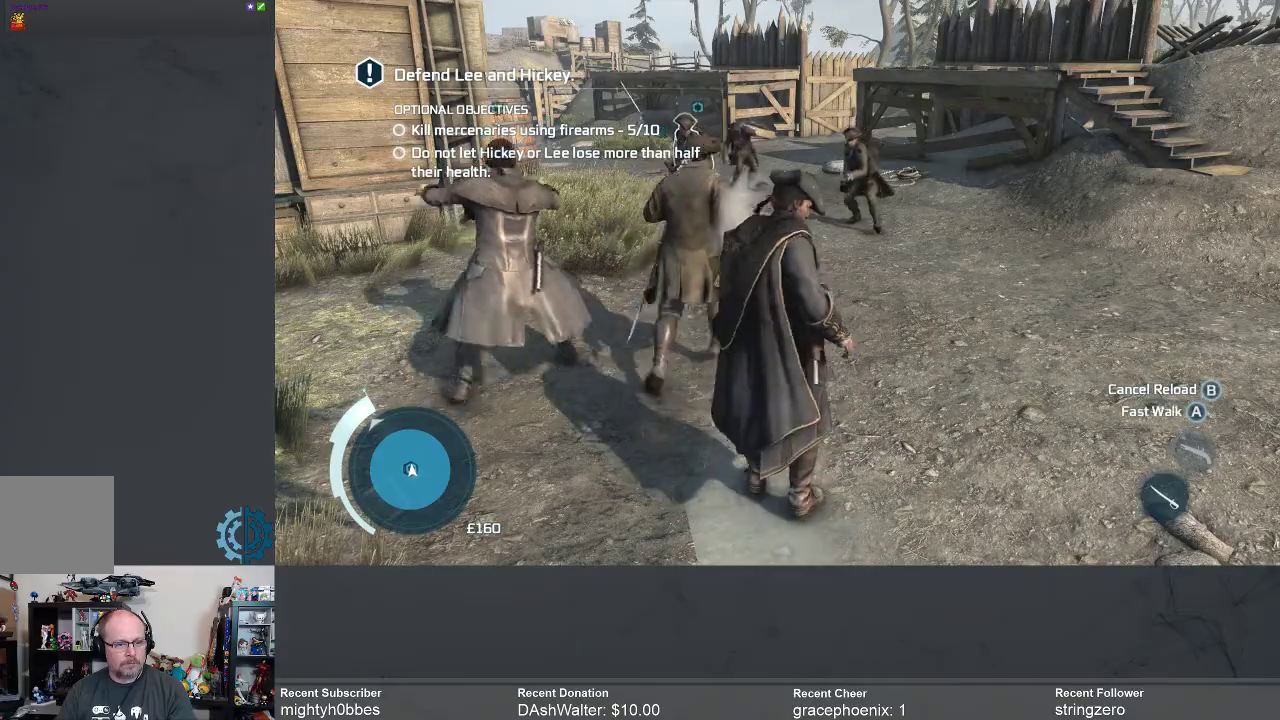
{"buttons": [], "left_stick": "up", "right_stick": "center", "events": []}
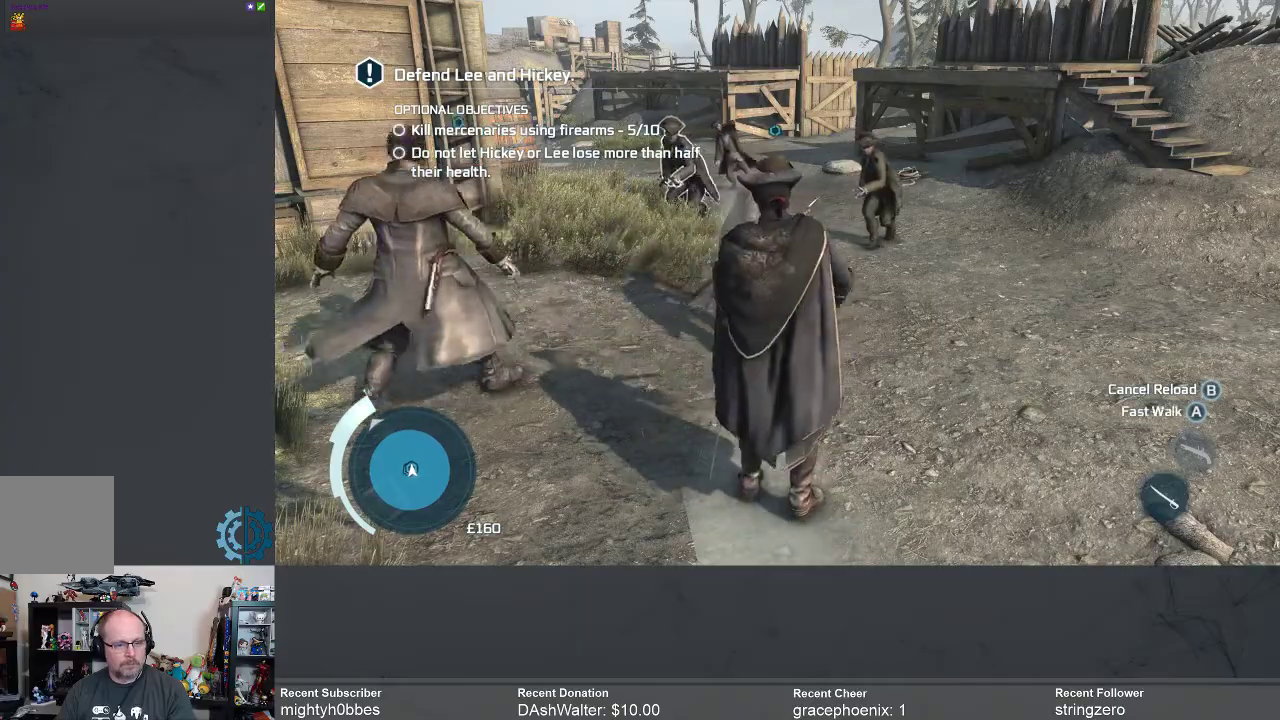
{"buttons": ["R2"], "left_stick": "up", "right_stick": "center", "events": [[167, "R2", "down"]]}
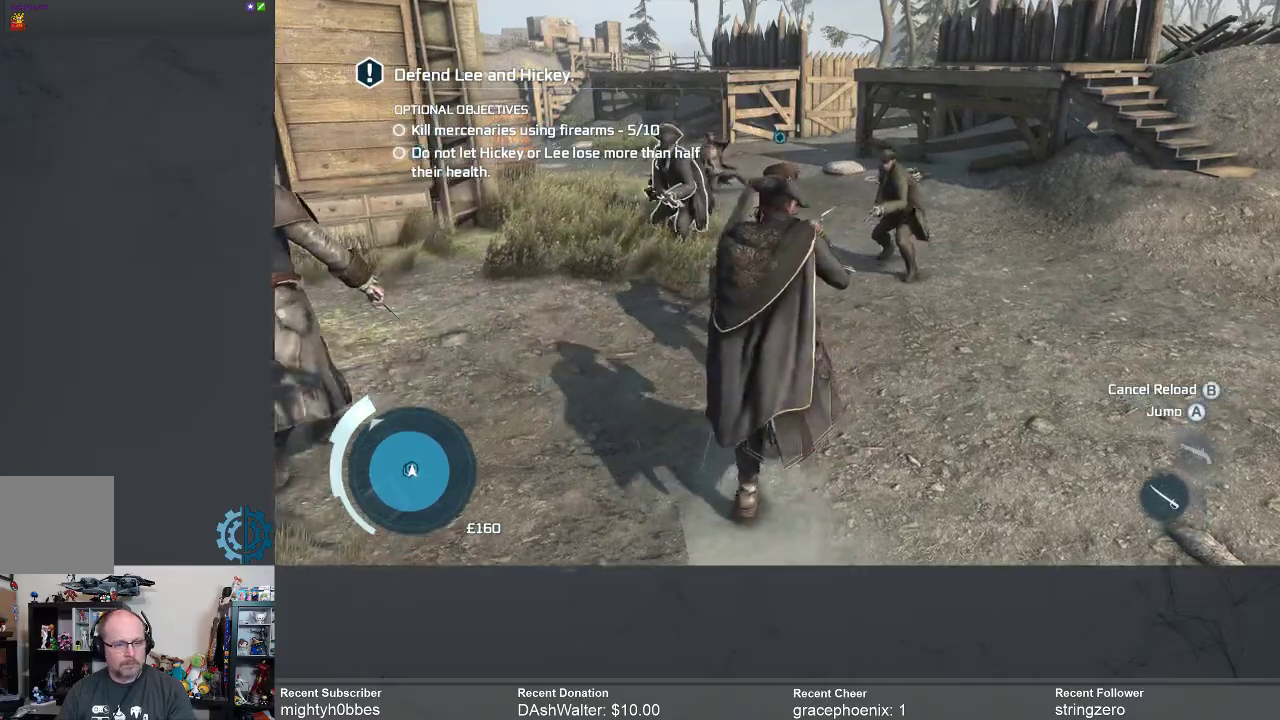
{"buttons": ["R2"], "left_stick": "up-right", "right_stick": "center", "events": [[300, "left_stick", "up-right"]]}
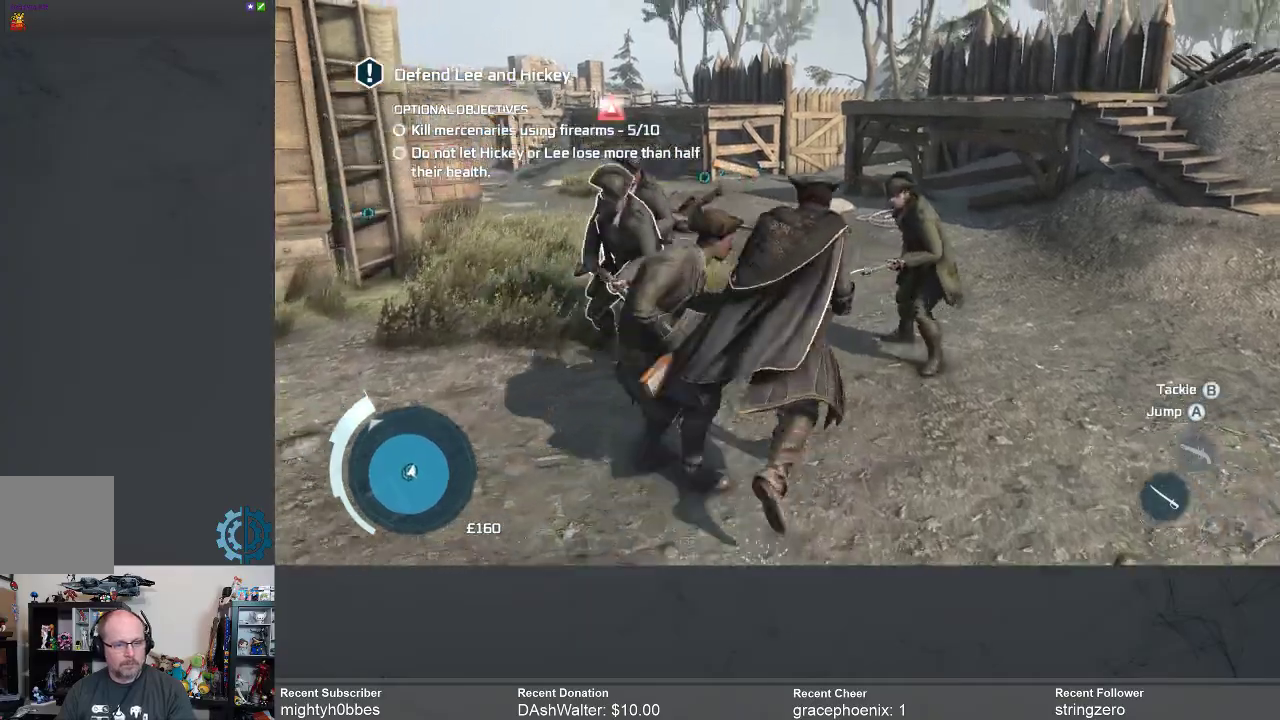
{"buttons": ["X"], "left_stick": "up", "right_stick": "center", "events": [[67, "X", "down"], [100, "R2", "up"], [133, "X", "up"], [233, "X", "down"], [300, "X", "up"], [333, "left_stick", "up"], [367, "X", "down"], [467, "X", "up"], [500, "X", "down"]]}
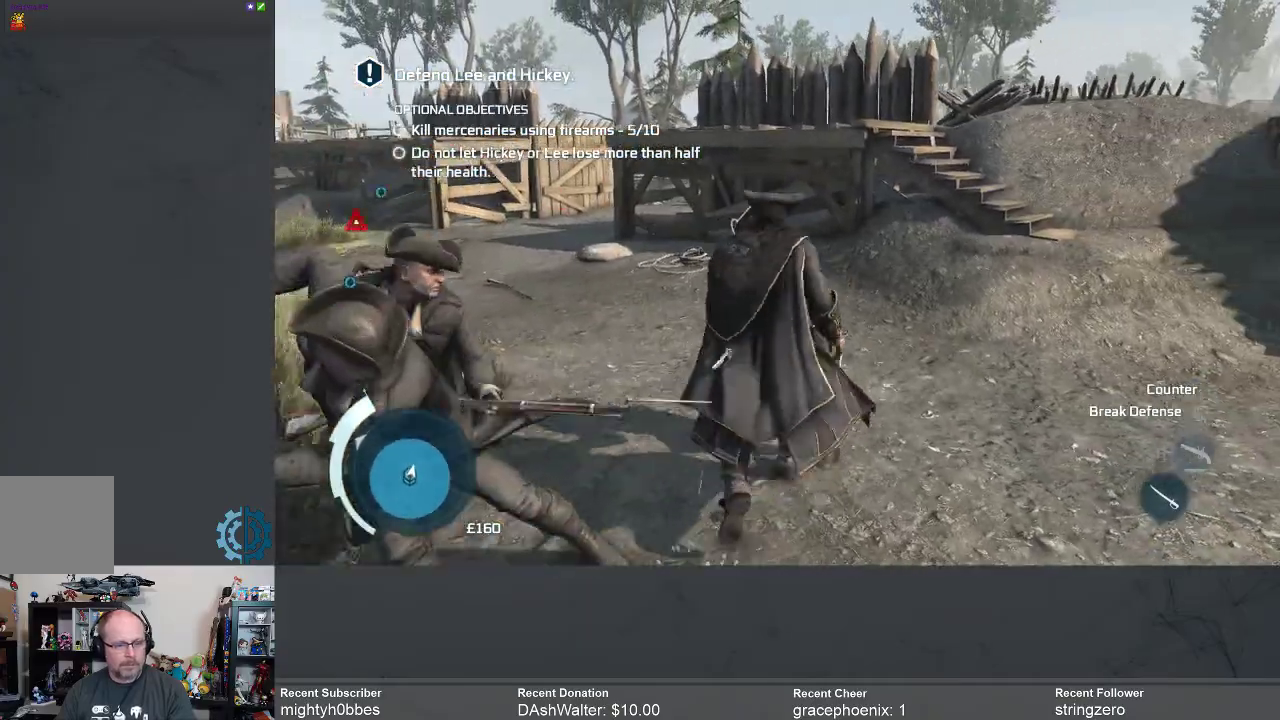
{"buttons": [], "left_stick": "down-left", "right_stick": "center", "events": [[67, "X", "up"], [100, "left_stick", "up-left"], [233, "B", "down"], [300, "left_stick", "left"], [333, "B", "up"], [433, "B", "down"], [467, "left_stick", "down-left"], [500, "B", "up"]]}
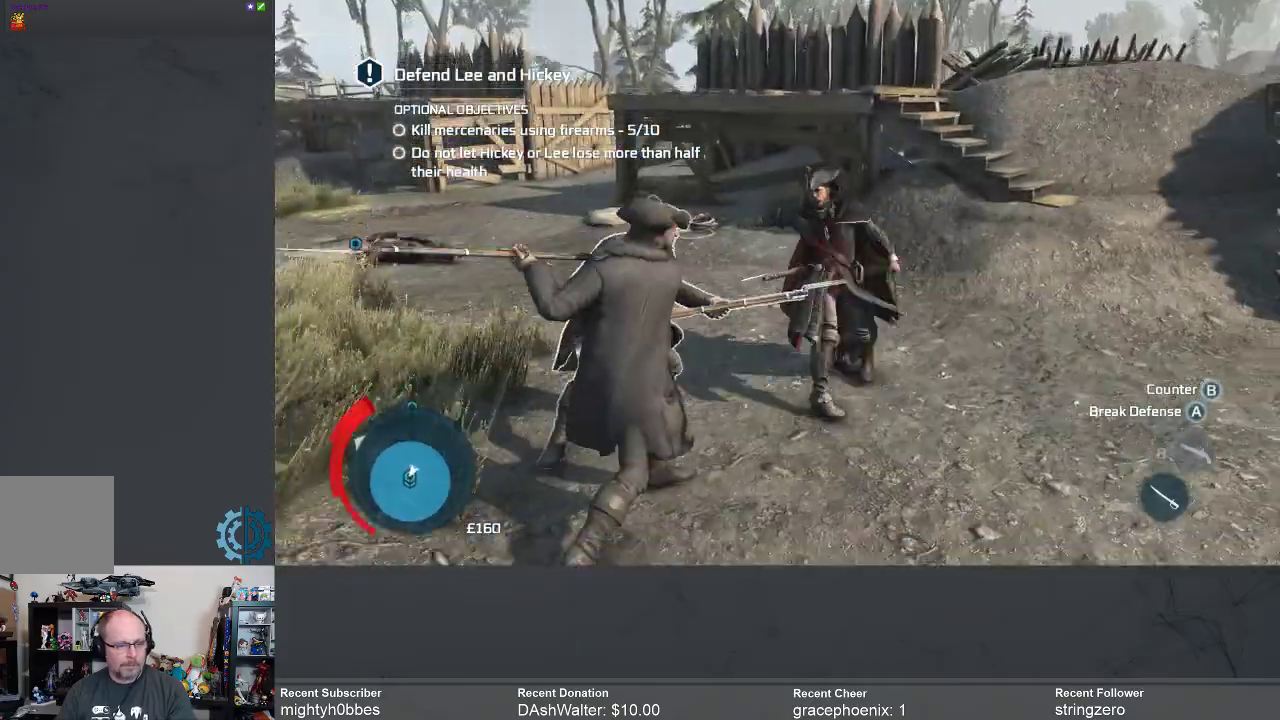
{"buttons": [], "left_stick": "down-left", "right_stick": "center", "events": [[67, "B", "down"], [133, "B", "up"], [367, "X", "down"], [467, "X", "up"]]}
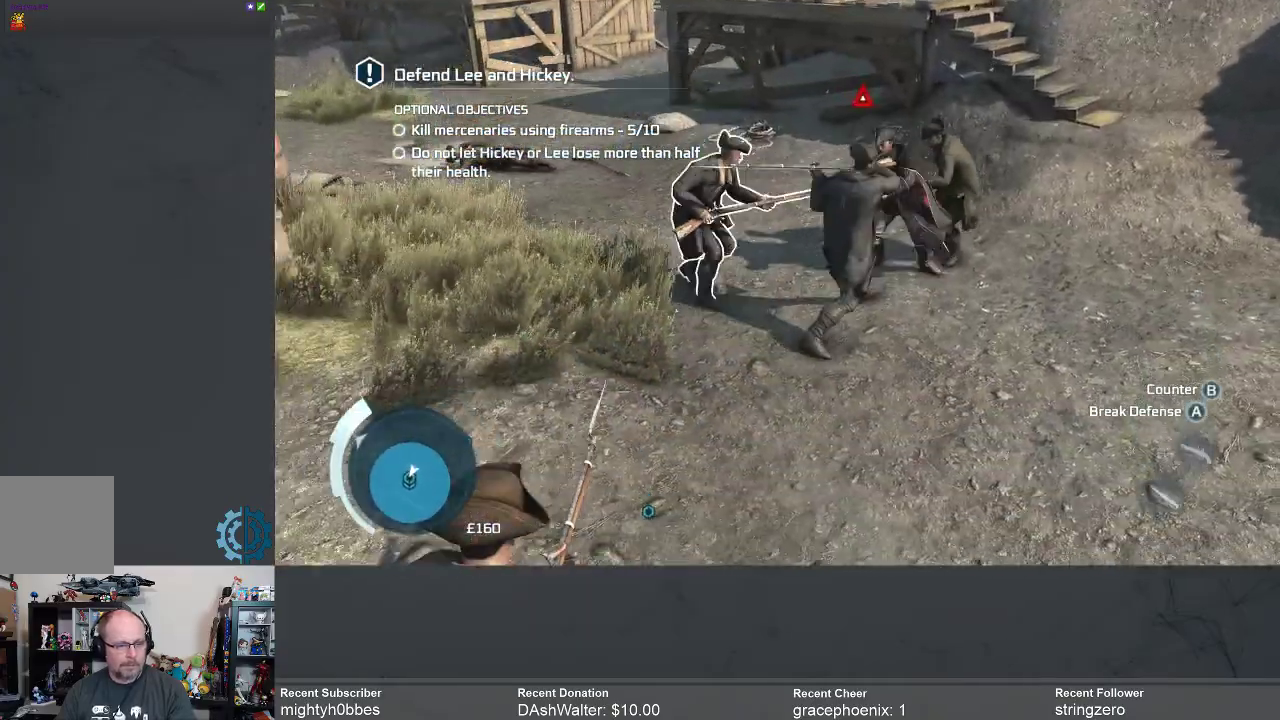
{"buttons": ["X"], "left_stick": "down-left", "right_stick": "center"}
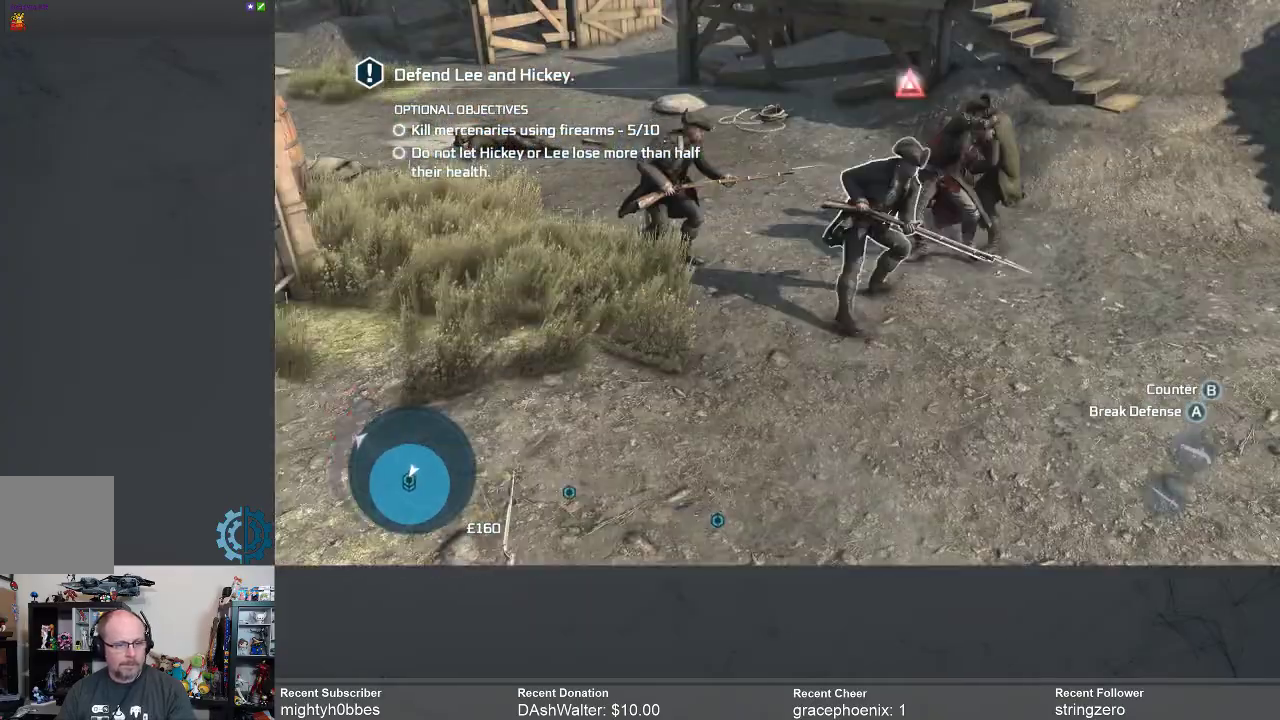
{"buttons": ["B"], "left_stick": "down-left", "right_stick": "center", "events": [[100, "X", "up"], [333, "B", "down"], [400, "B", "up"], [500, "B", "down"]]}
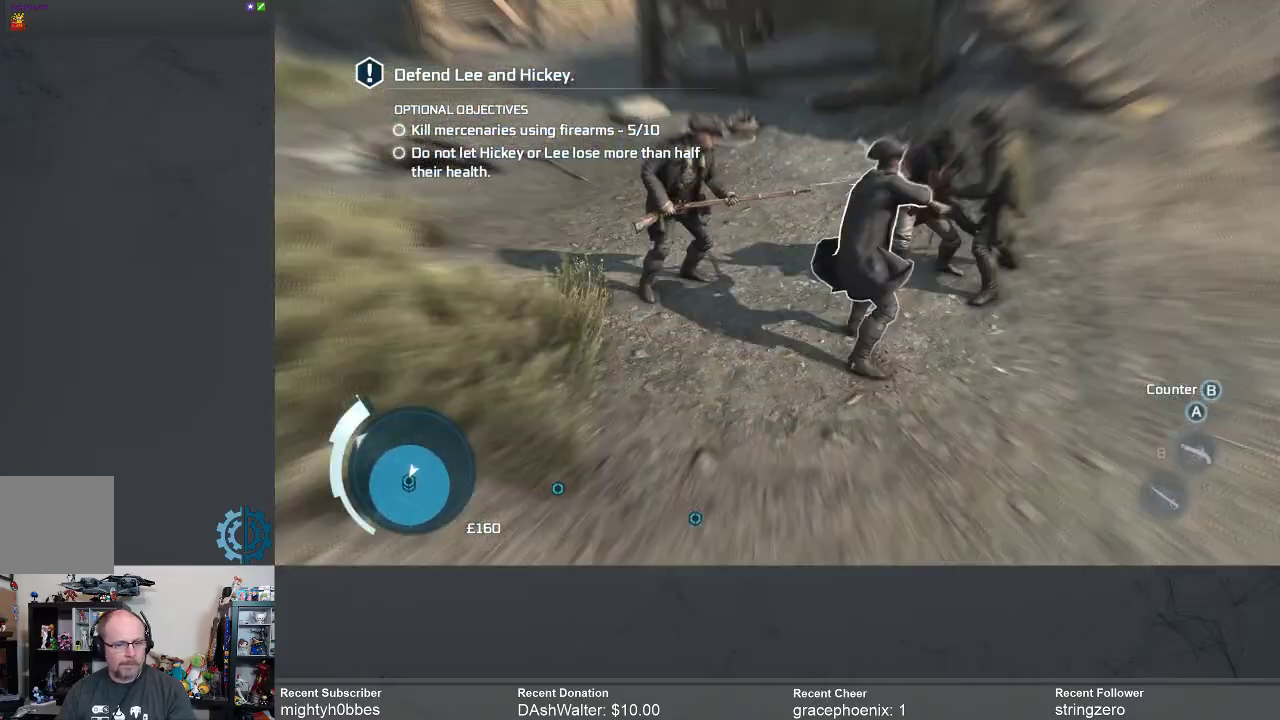
{"buttons": ["X"], "left_stick": "down-left", "right_stick": "center", "events": [[67, "B", "up"], [133, "B", "down"], [200, "B", "up"], [267, "B", "down"], [333, "B", "up"], [467, "X", "down"]]}
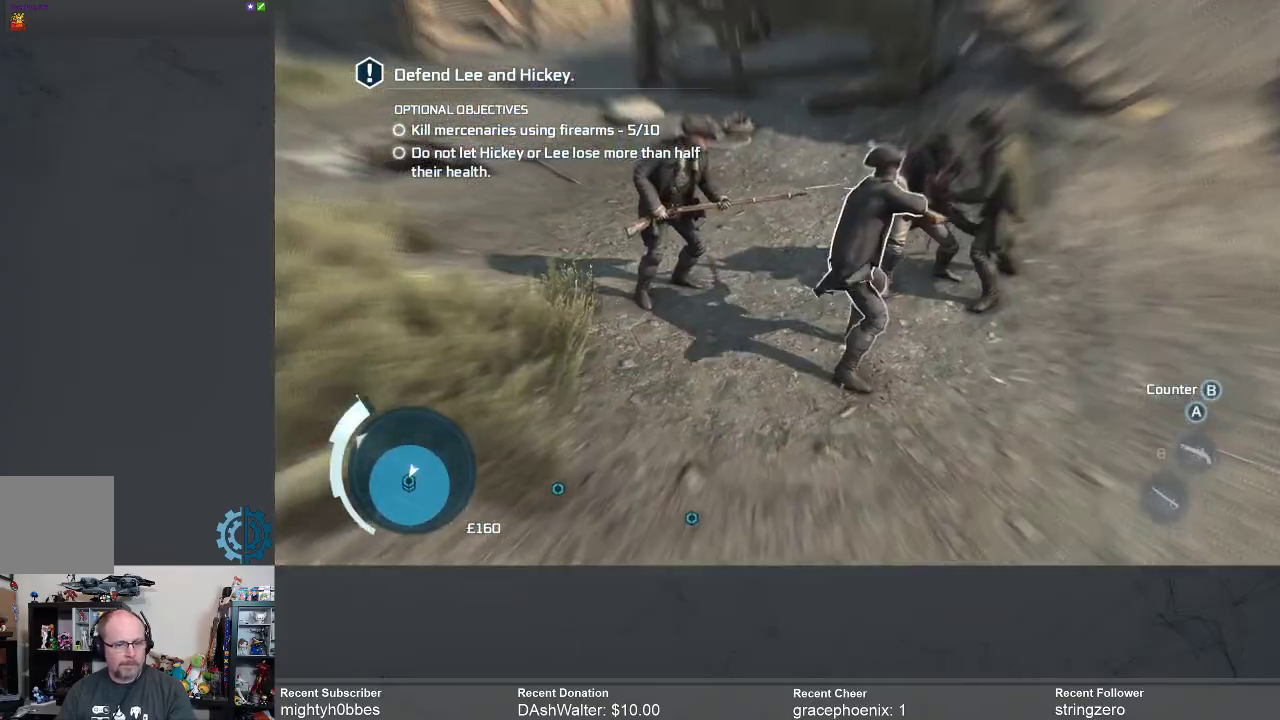
{"buttons": [], "left_stick": "down-left", "right_stick": "center"}
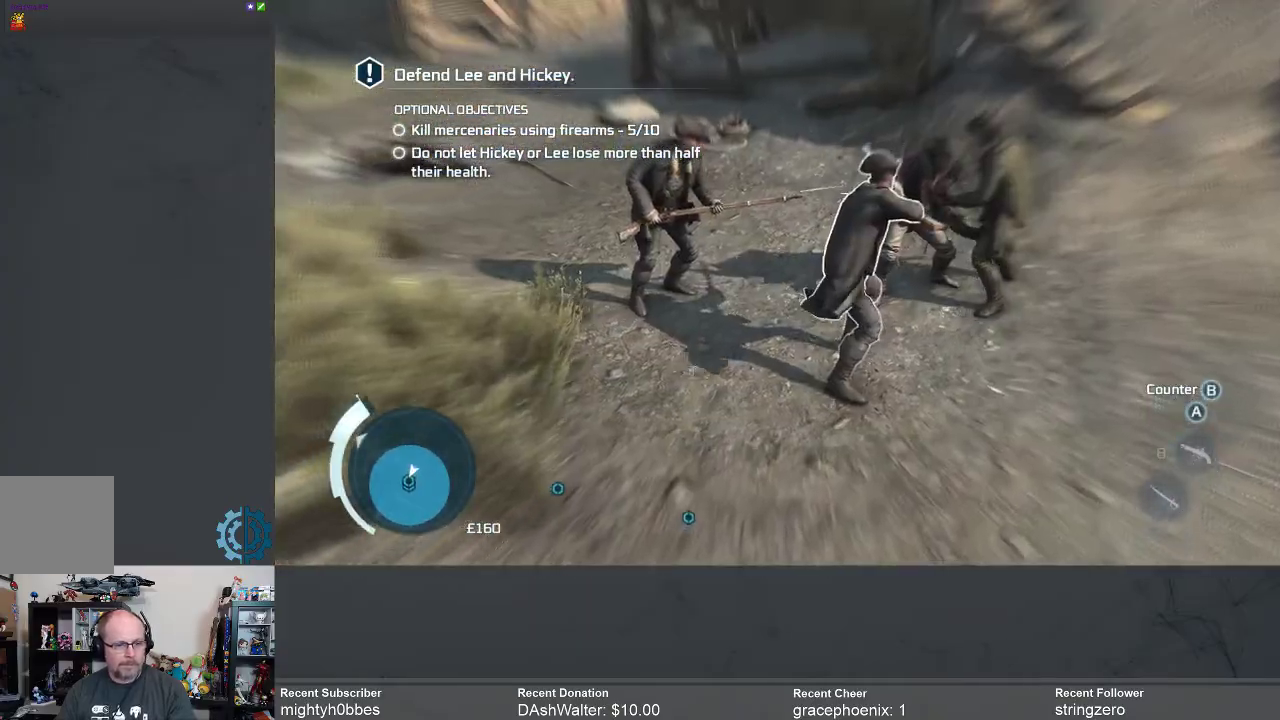
{"buttons": ["X"], "left_stick": "down-left", "right_stick": "center", "events": [[100, "X", "down"], [200, "X", "up"], [300, "X", "down"], [367, "X", "up"], [433, "X", "down"]]}
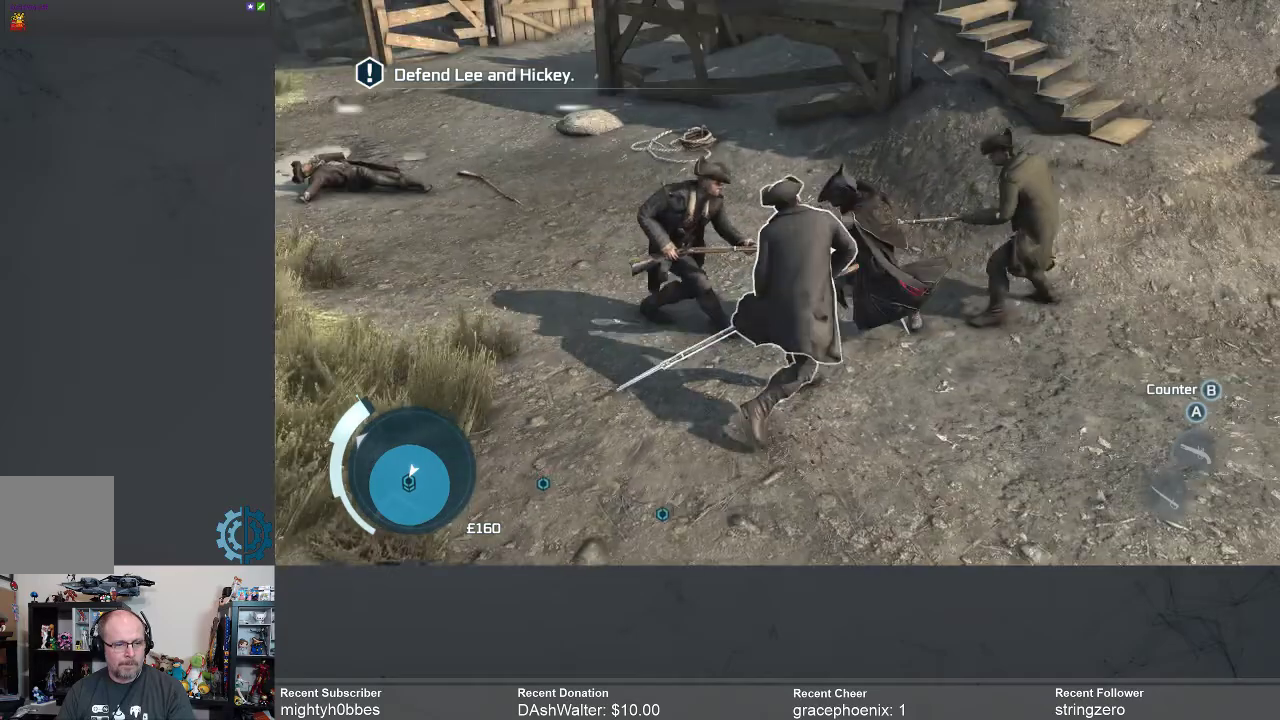
{"buttons": [], "left_stick": "down-left", "right_stick": "center", "events": [[33, "X", "up"], [100, "X", "down"], [167, "X", "up"], [233, "X", "down"], [333, "X", "up"]]}
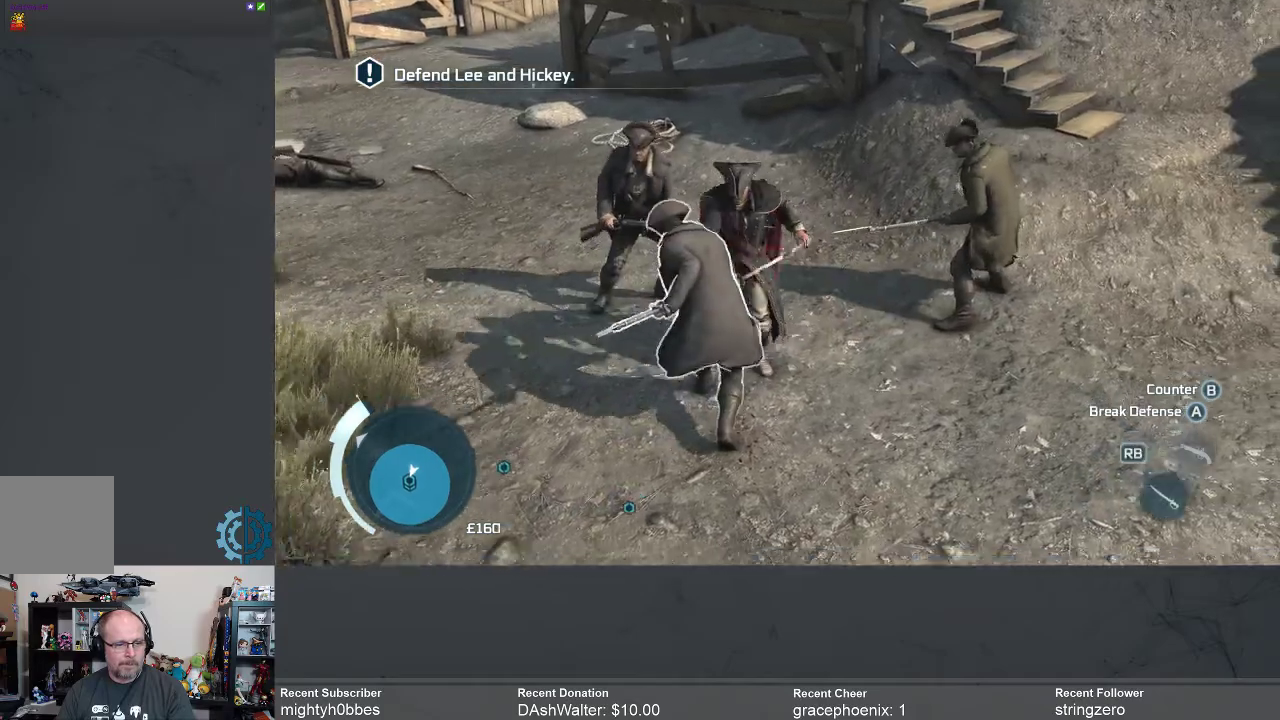
{"buttons": [], "left_stick": "down-left", "right_stick": "center", "events": []}
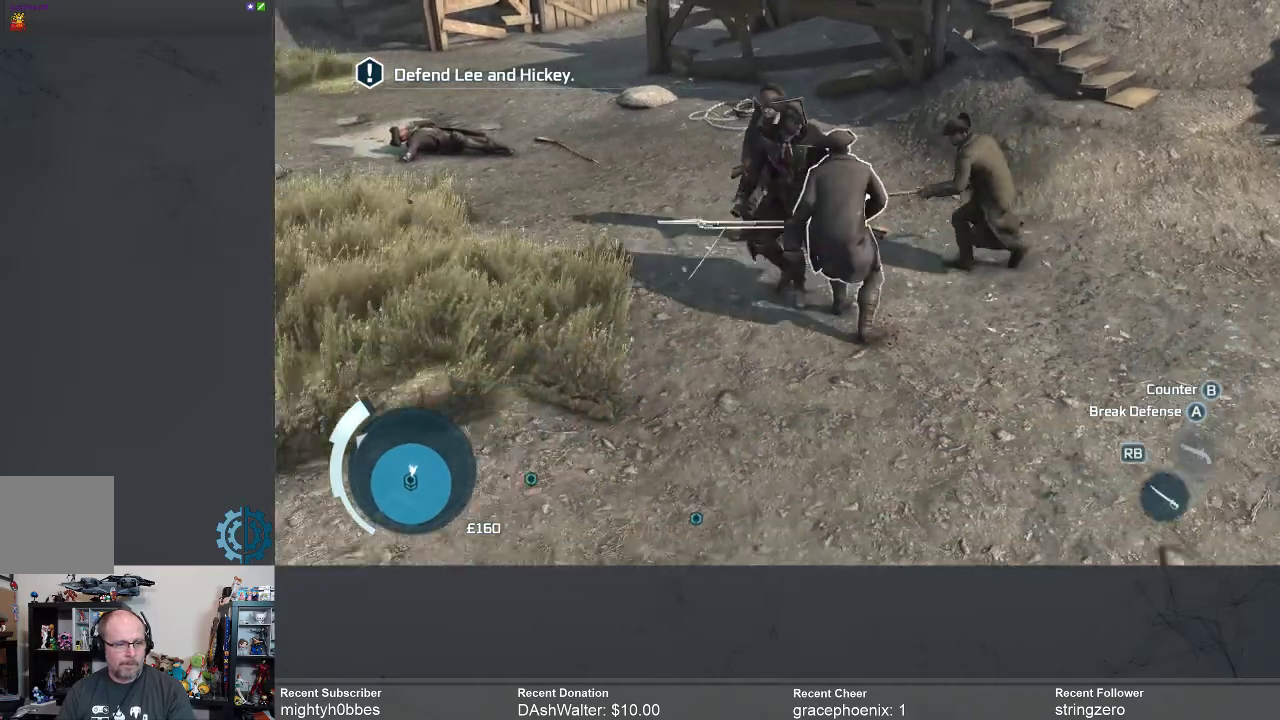
{"buttons": [], "left_stick": "down-left", "right_stick": "center", "events": []}
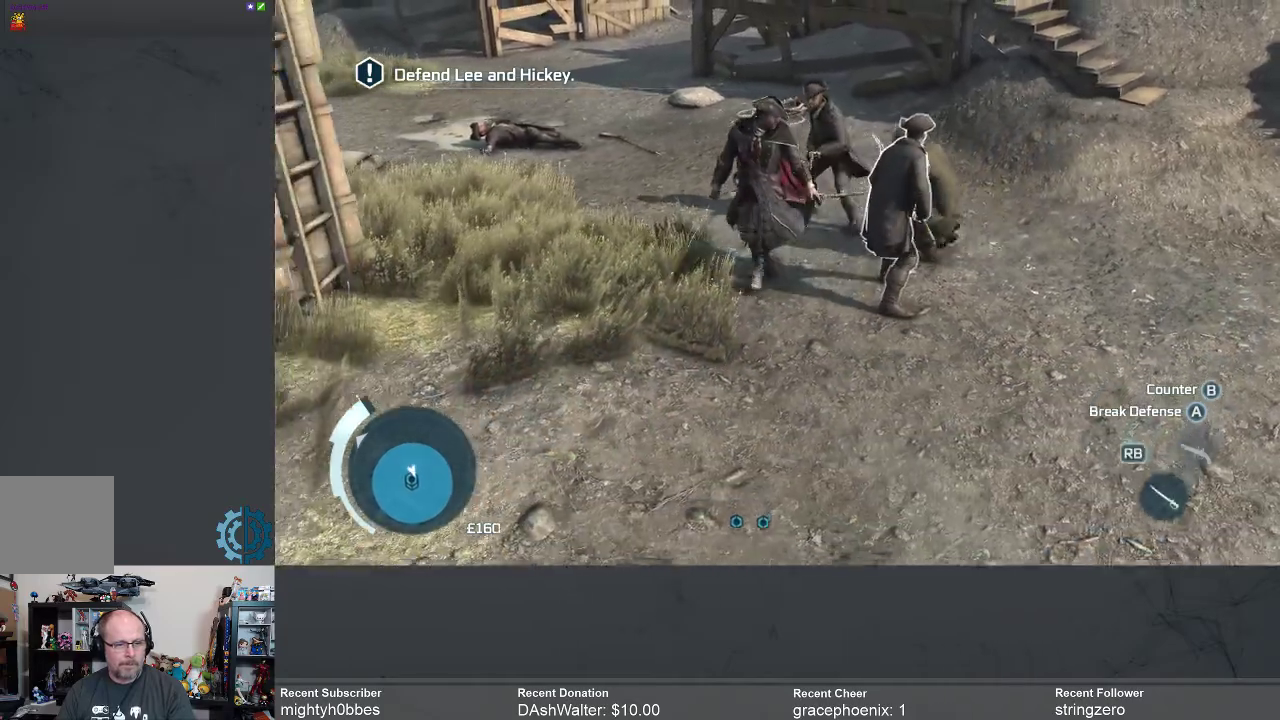
{"buttons": [], "left_stick": "down-left", "right_stick": "center", "events": []}
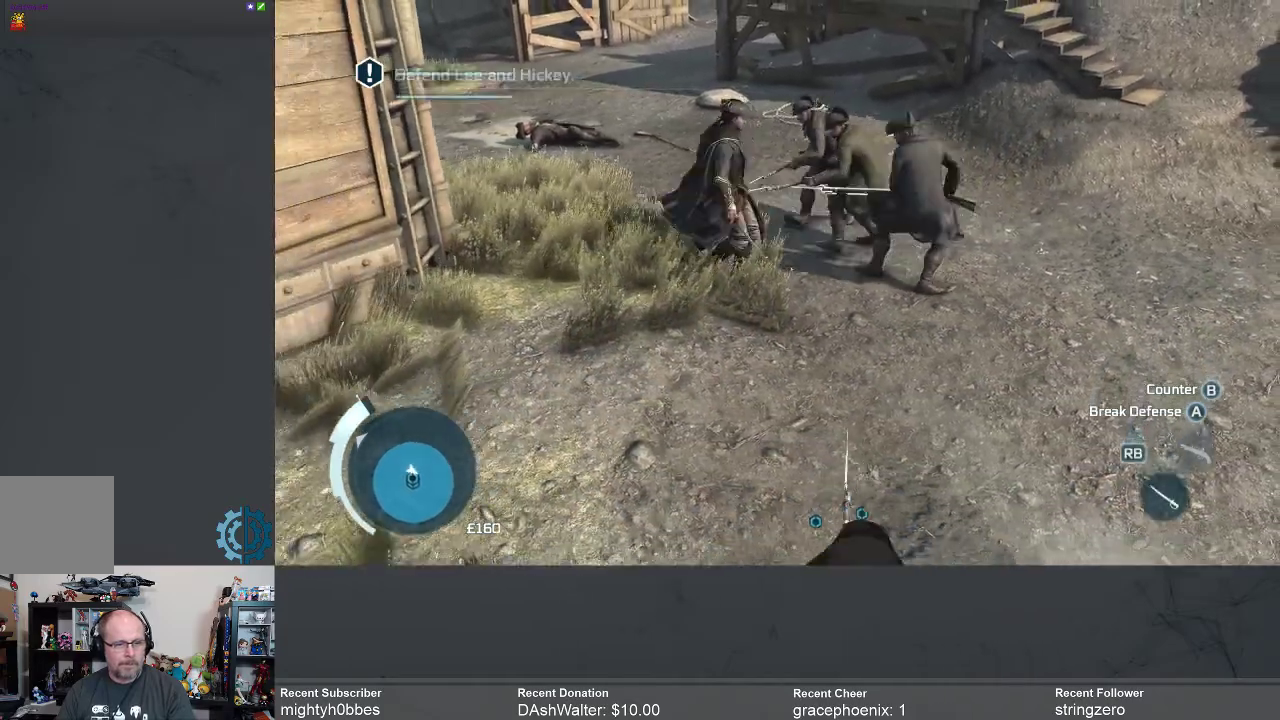
{"buttons": [], "left_stick": "down", "right_stick": "center", "events": [[33, "left_stick", "down"], [400, "B", "down"], [500, "B", "up"]]}
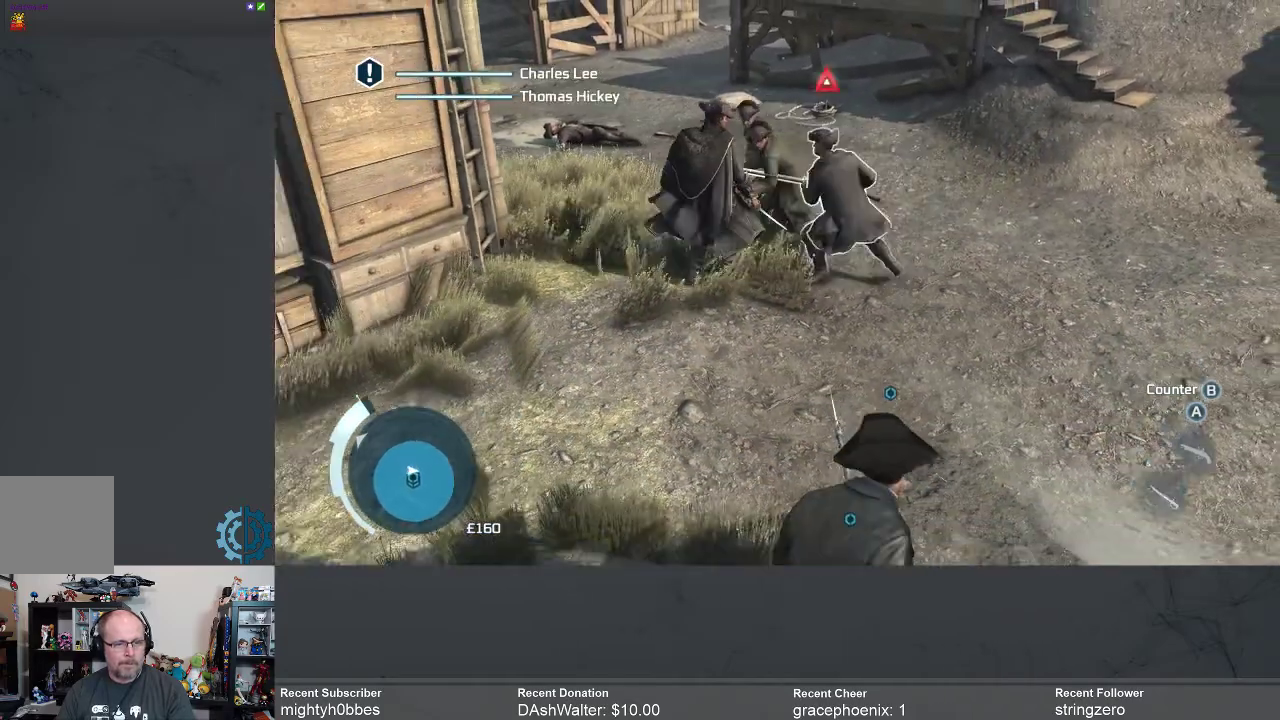
{"buttons": [], "left_stick": "down", "right_stick": "center", "events": [[300, "B", "down"], [367, "B", "up"], [433, "B", "down"], [500, "B", "up"]]}
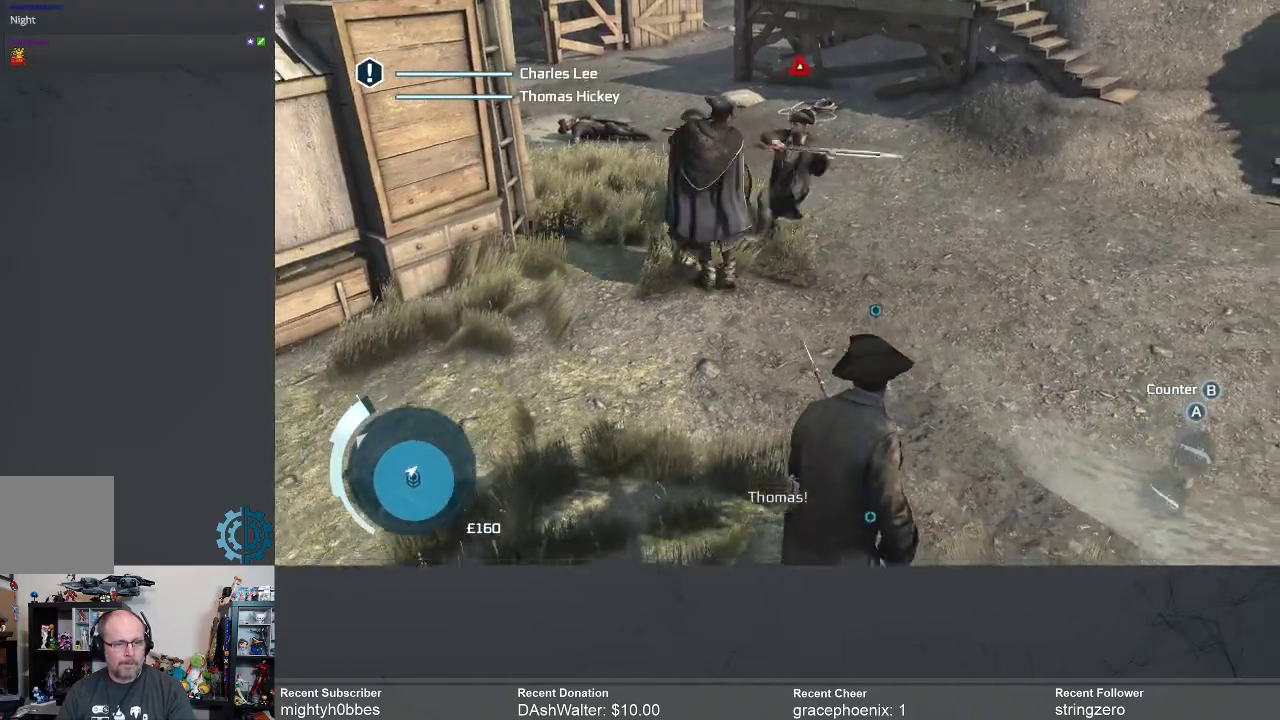
{"buttons": [], "left_stick": "up-right", "right_stick": "center", "events": [[200, "left_stick", "up-right"], [400, "X", "down"], [467, "X", "up"]]}
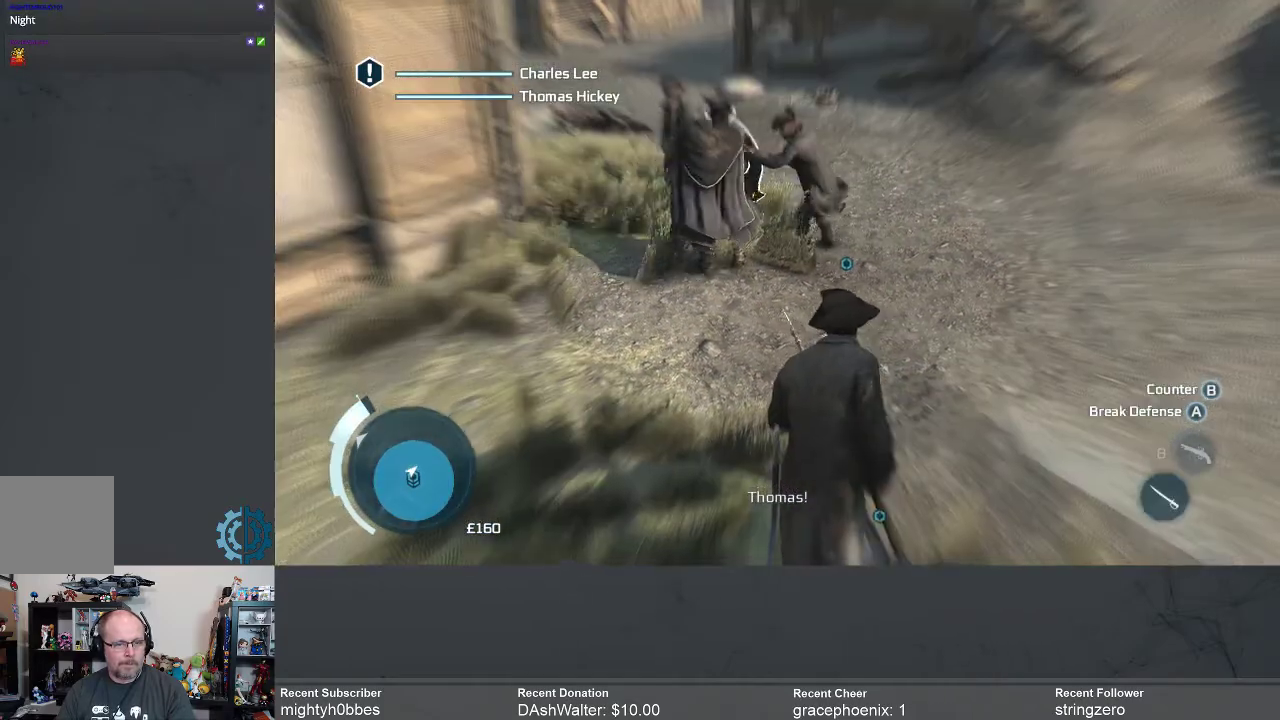
{"buttons": [], "left_stick": "right", "right_stick": "center", "events": [[67, "X", "down"], [133, "X", "up"], [233, "X", "down"], [300, "X", "up"], [367, "X", "down"], [467, "X", "up"], [500, "left_stick", "right"]]}
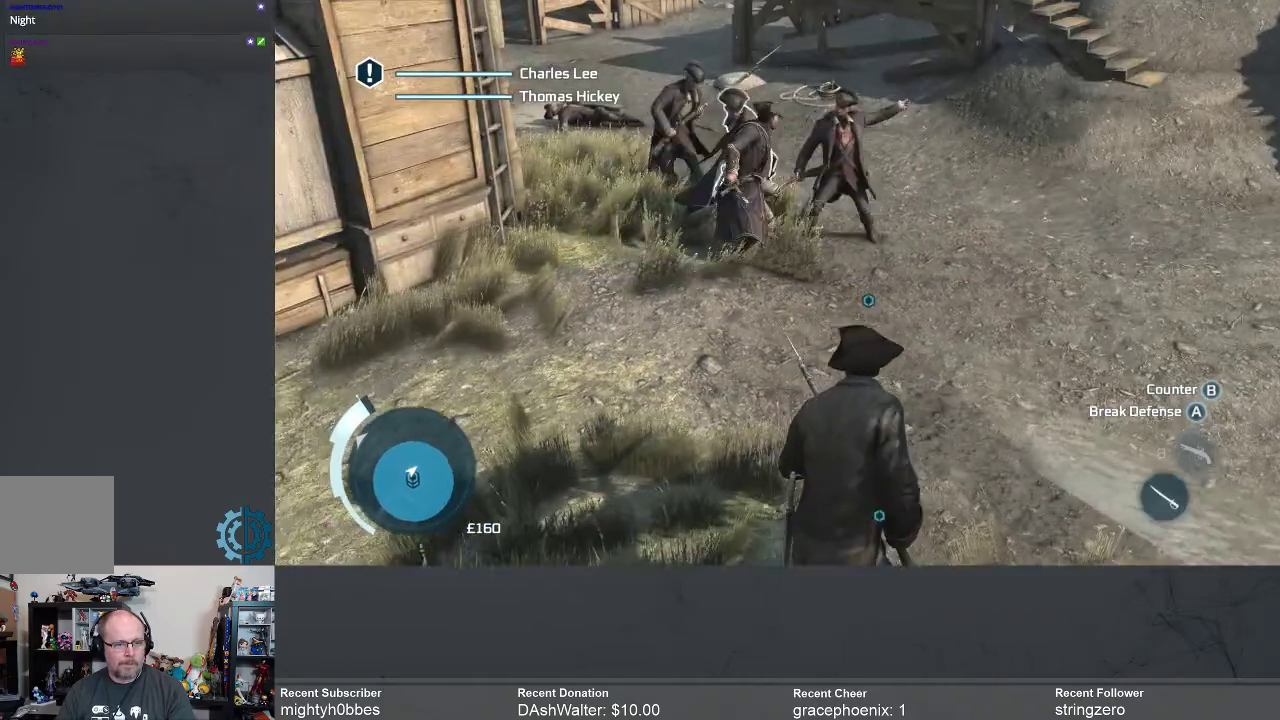
{"buttons": [], "left_stick": "up-left", "right_stick": "center", "events": [[33, "X", "down"], [133, "X", "up"], [267, "left_stick", "up"], [400, "left_stick", "up-left"]]}